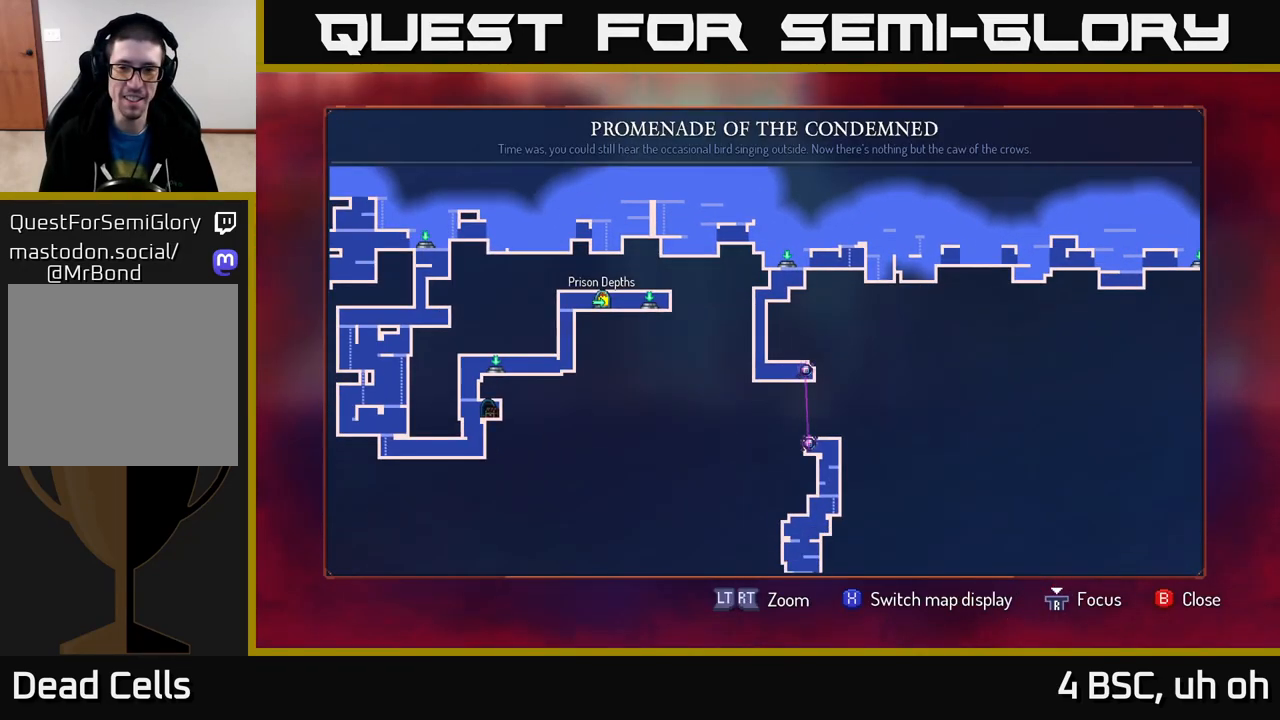
Gameplay with a controller (Xbox layout); each line is a JSON object with the inputs held at the frame after it. "events" lists button and stick changes between this image and that frame as [ms after this image, input, new state], when the widget could be followed in between.
{"buttons": [], "left_stick": "right", "right_stick": "center", "events": [[33, "left_stick", "right"], [200, "left_stick", "center"], [267, "left_stick", "left"], [333, "left_stick", "center"], [467, "left_stick", "right"]]}
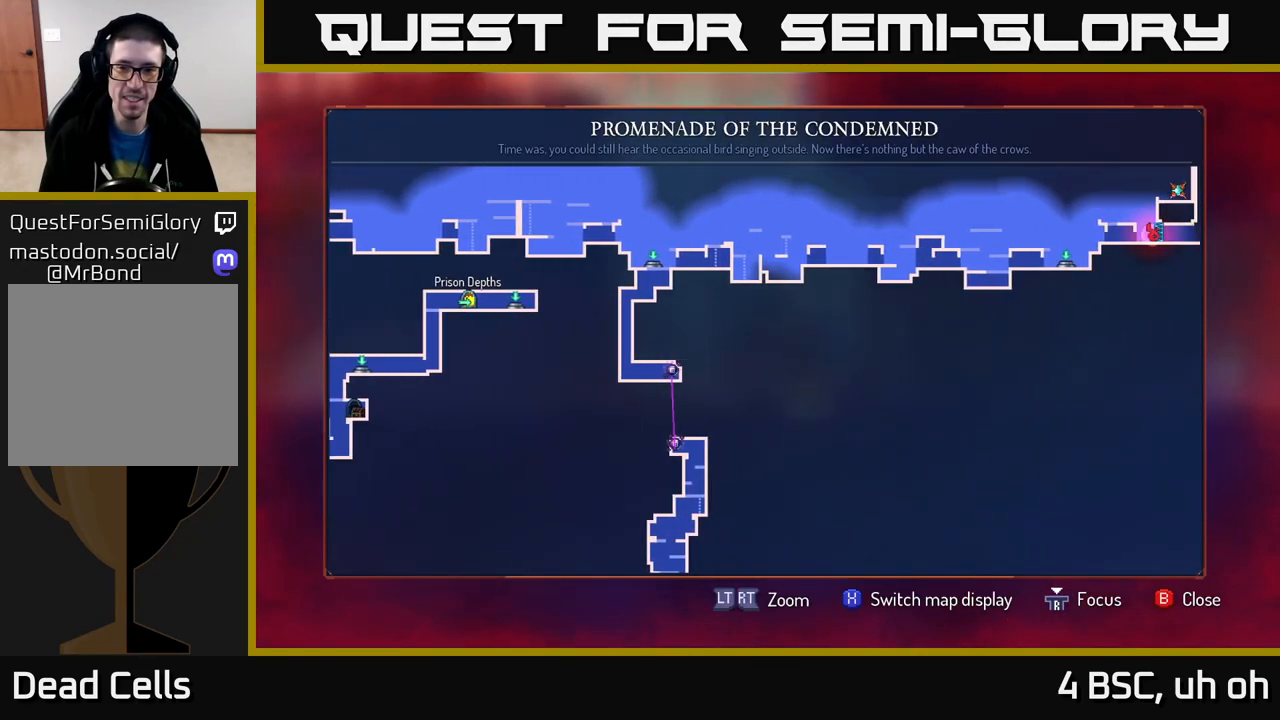
{"buttons": [], "left_stick": "left", "right_stick": "center", "events": [[200, "left_stick", "center"], [283, "left_stick", "left"]]}
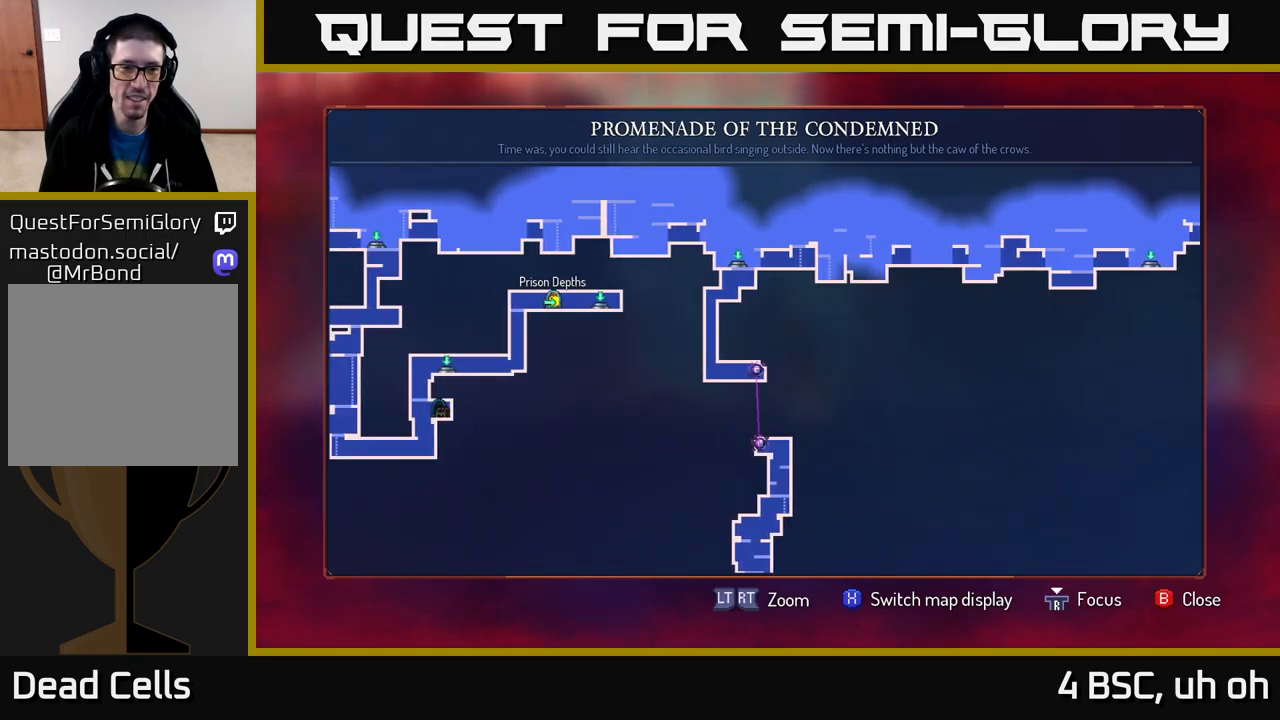
{"buttons": [], "left_stick": "center", "right_stick": "center", "events": [[217, "left_stick", "down-left"], [400, "left_stick", "center"]]}
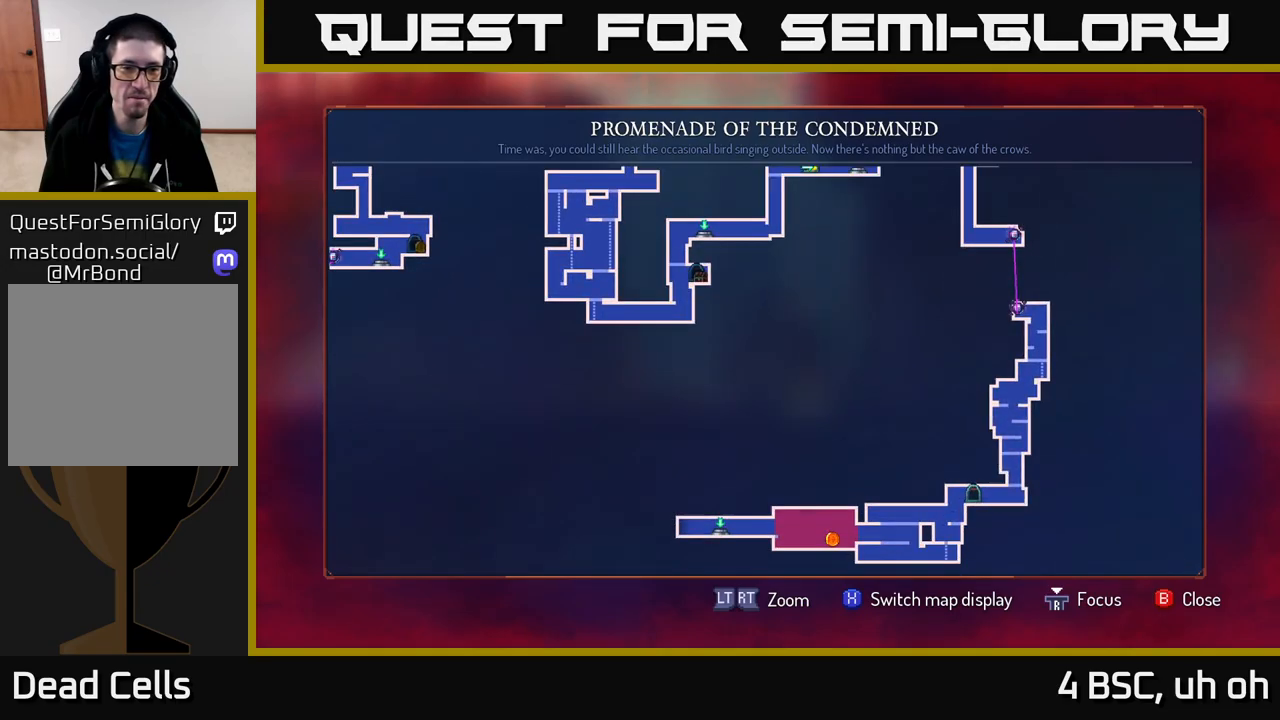
{"buttons": [], "left_stick": "center", "right_stick": "center", "events": [[117, "left_stick", "up"], [350, "left_stick", "center"]]}
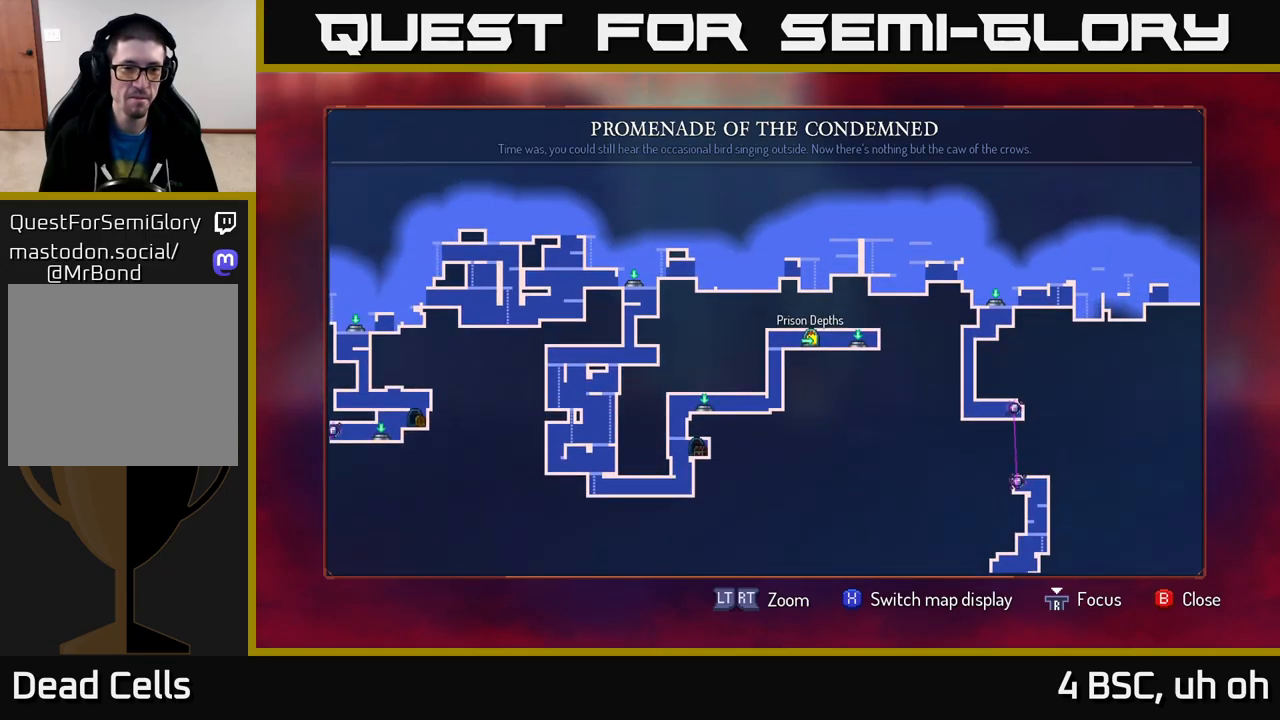
{"buttons": ["B"], "left_stick": "left", "right_stick": "center", "events": [[100, "SELECT", "down"], [250, "SELECT", "up"], [250, "left_stick", "left"], [433, "B", "down"]]}
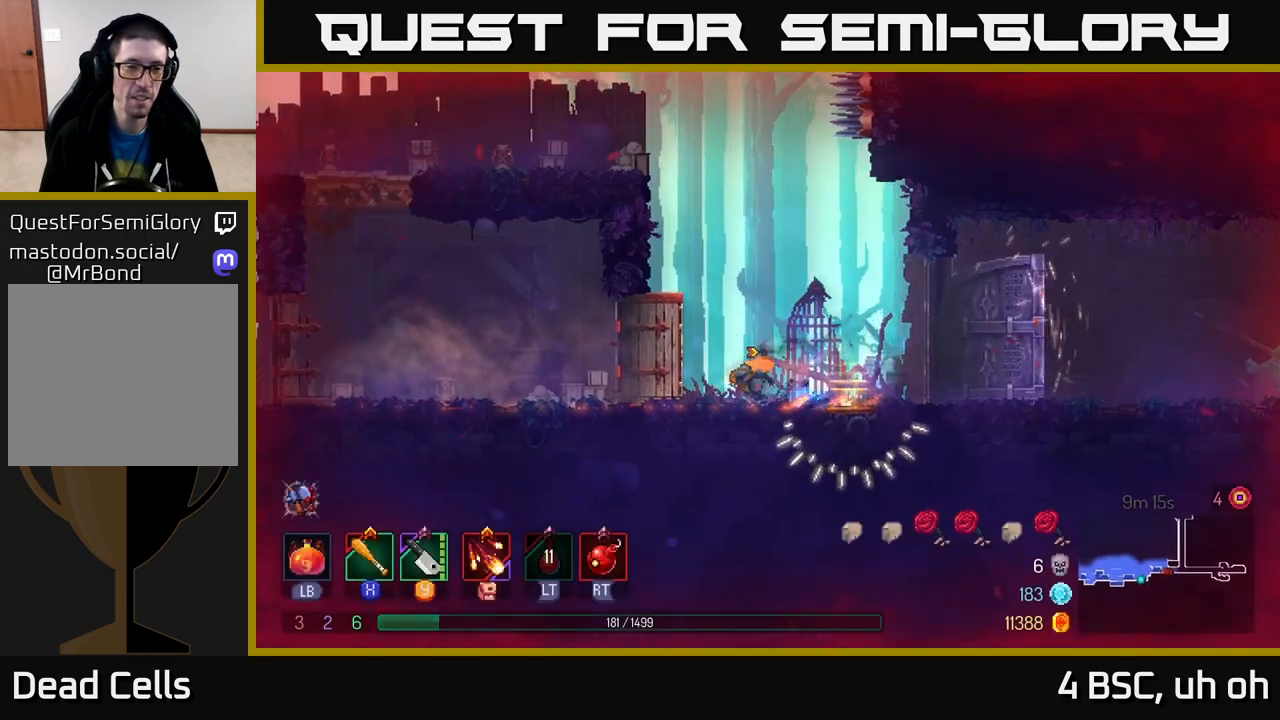
{"buttons": [], "left_stick": "left", "right_stick": "center", "events": [[217, "B", "up"]]}
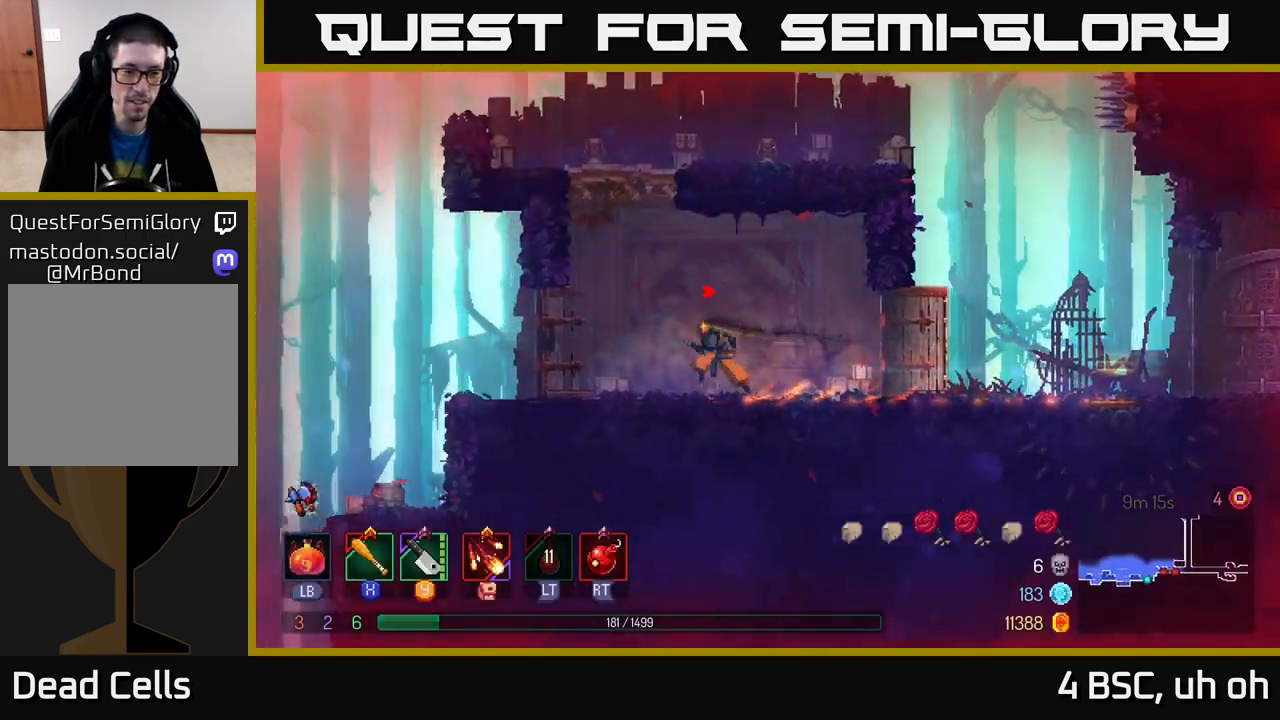
{"buttons": ["B"], "left_stick": "left", "right_stick": "center", "events": [[83, "A", "down"], [100, "A", "up"], [467, "B", "down"]]}
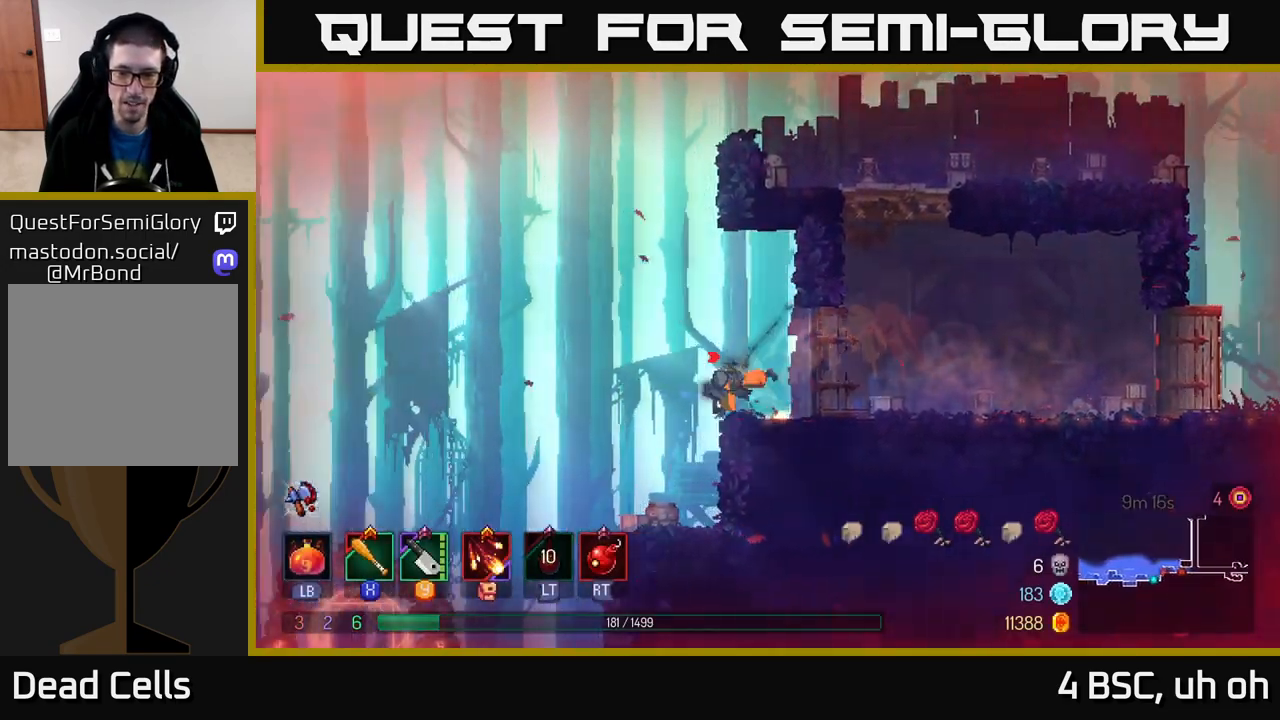
{"buttons": [], "left_stick": "left", "right_stick": "center", "events": [[67, "B", "up"], [233, "A", "down"], [350, "A", "up"]]}
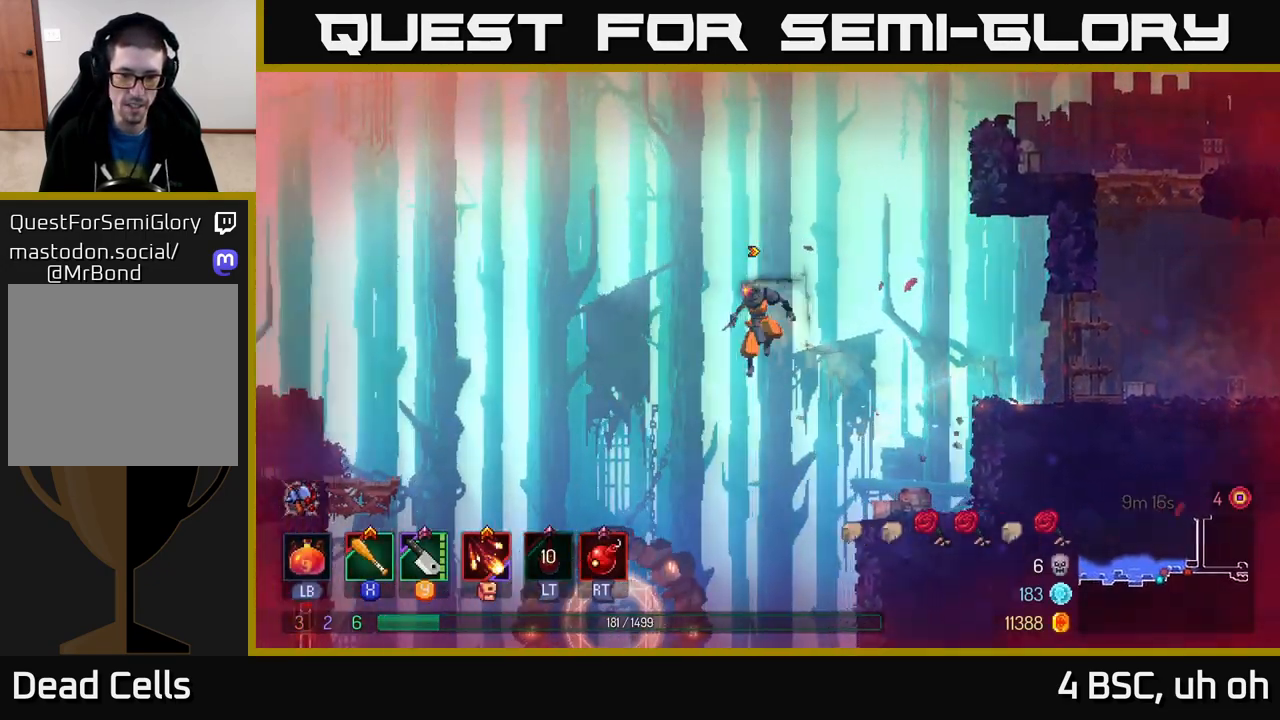
{"buttons": [], "left_stick": "right", "right_stick": "center", "events": [[400, "left_stick", "down"], [483, "left_stick", "right"]]}
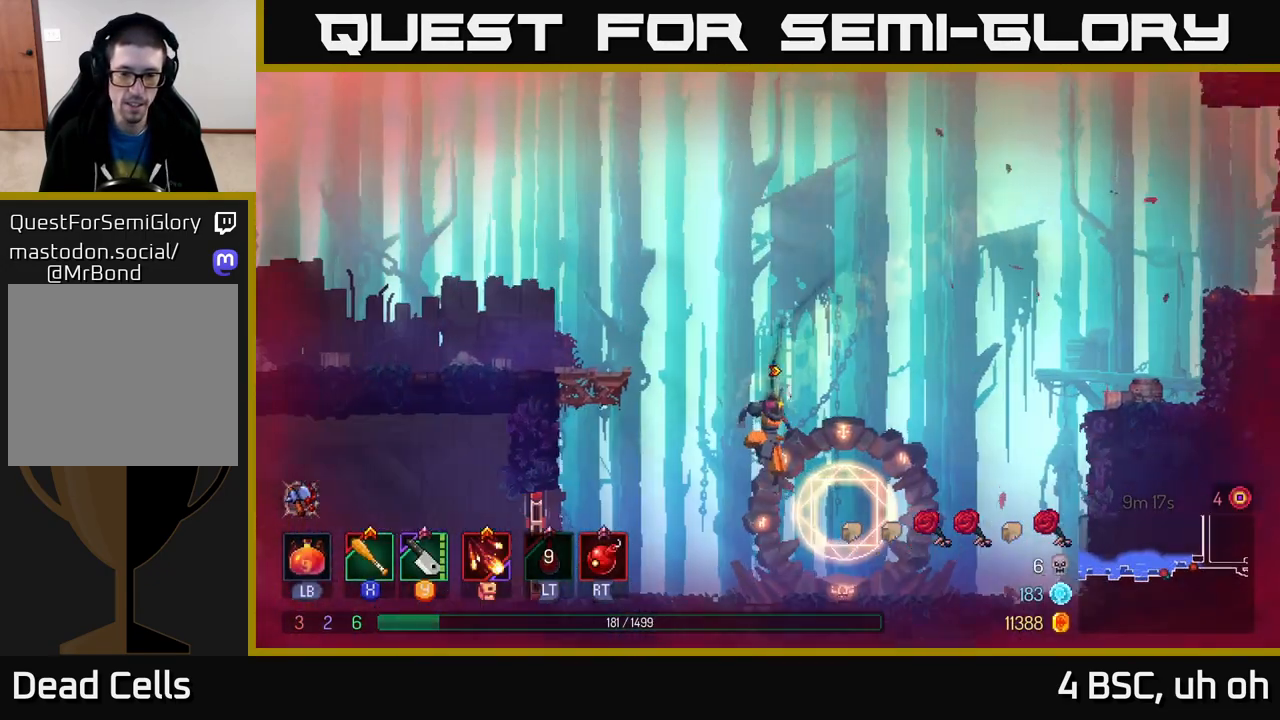
{"buttons": [], "left_stick": "center", "right_stick": "center", "events": [[250, "R1", "down"], [250, "left_stick", "center"], [367, "R1", "up"]]}
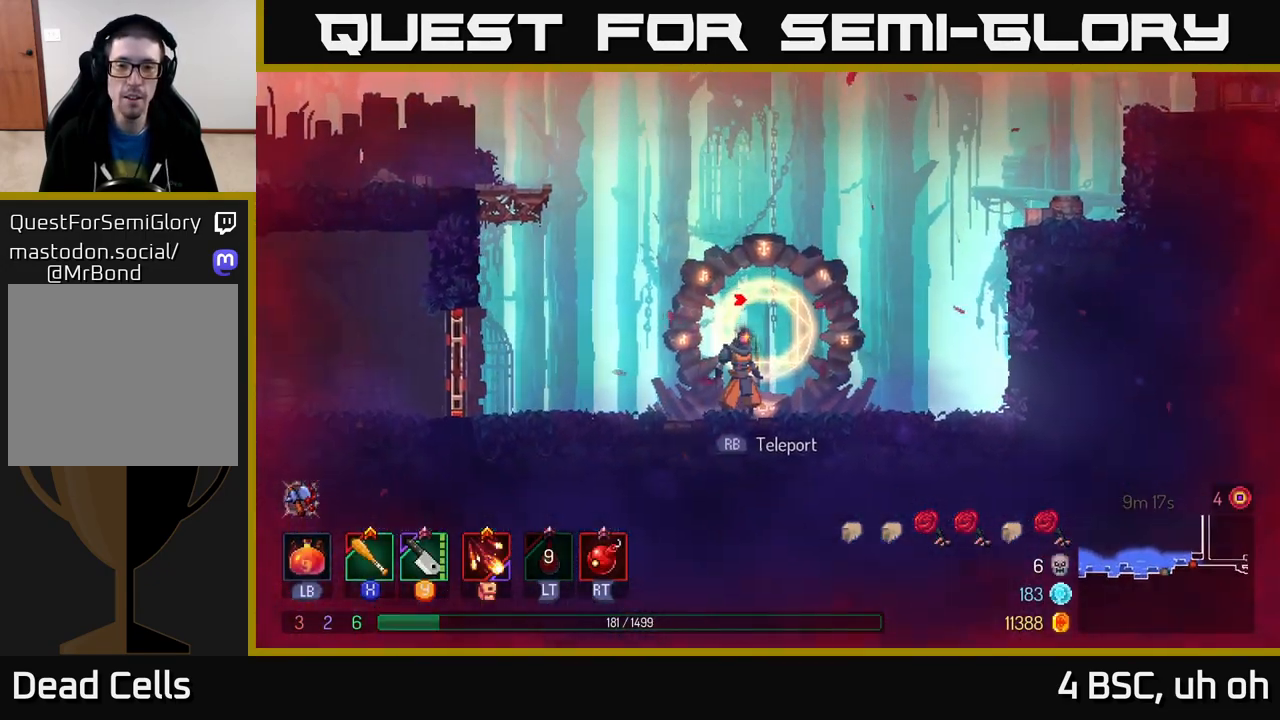
{"buttons": [], "left_stick": "center", "right_stick": "center", "events": [[167, "R1", "down"], [267, "R1", "up"]]}
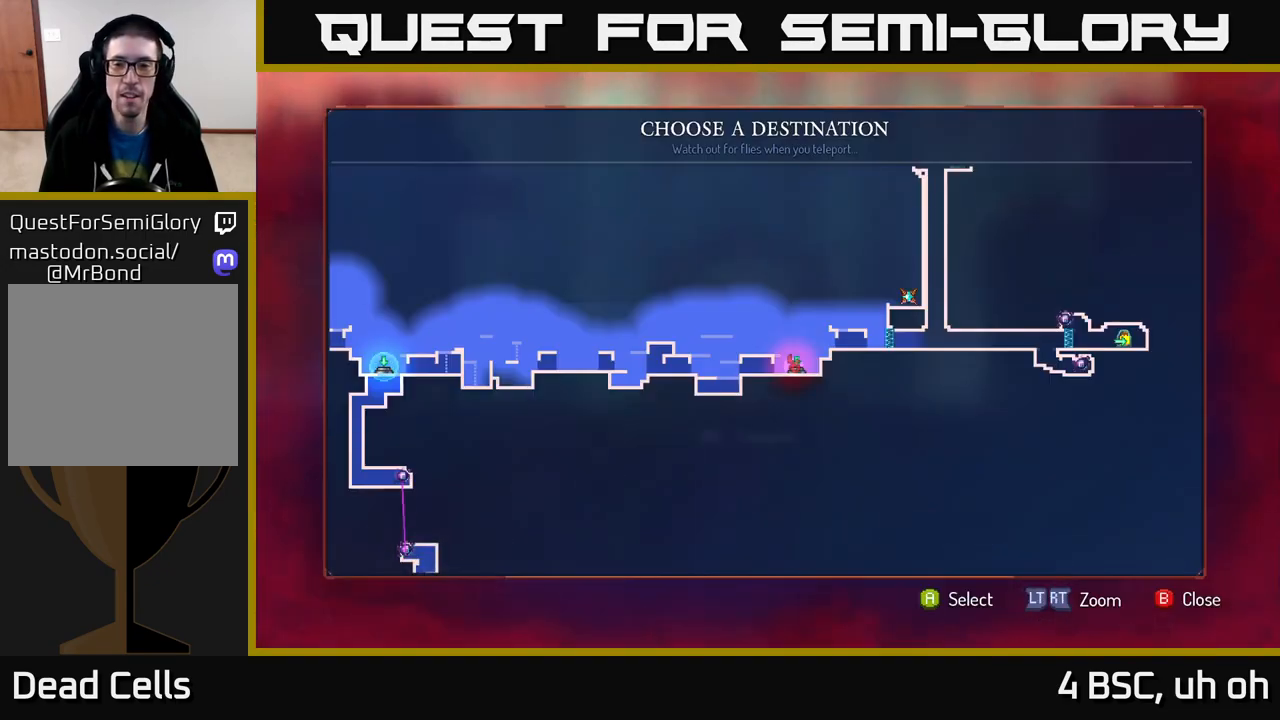
{"buttons": [], "left_stick": "center", "right_stick": "up-right", "events": [[50, "right_stick", "up-right"], [250, "left_stick", "up"], [333, "left_stick", "up-right"], [500, "left_stick", "center"]]}
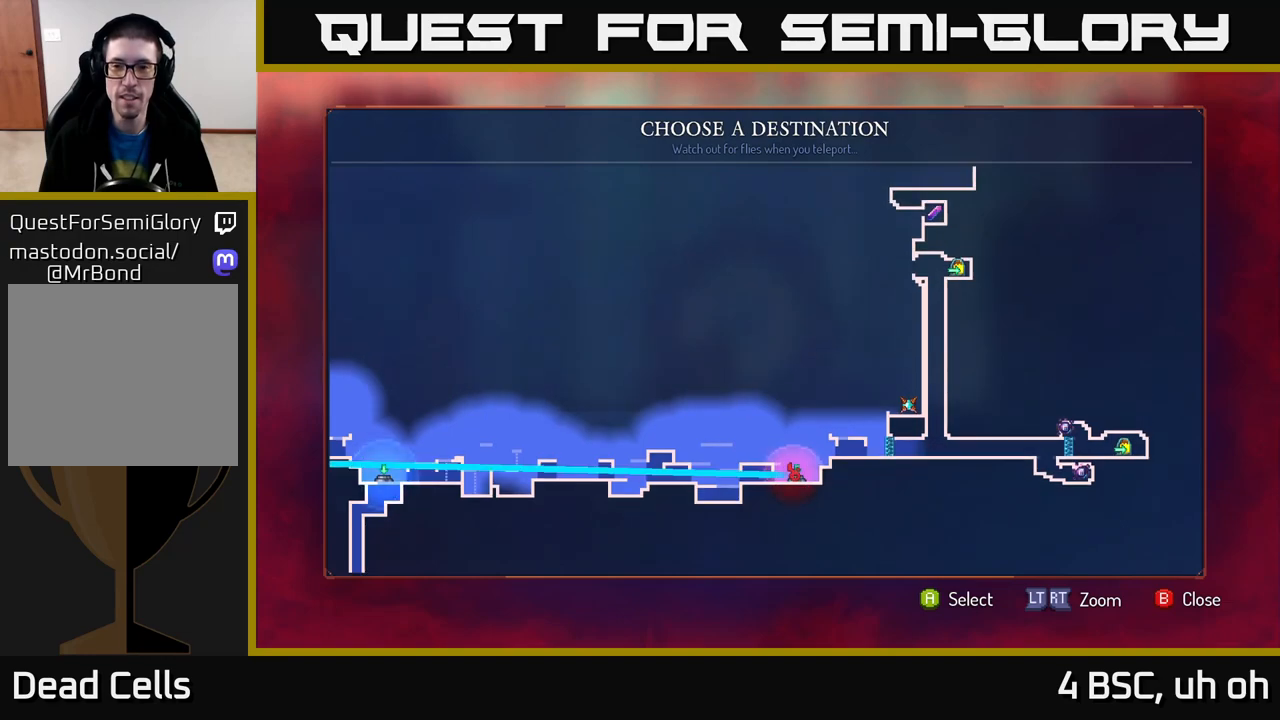
{"buttons": [], "left_stick": "center", "right_stick": "center", "events": [[183, "right_stick", "center"]]}
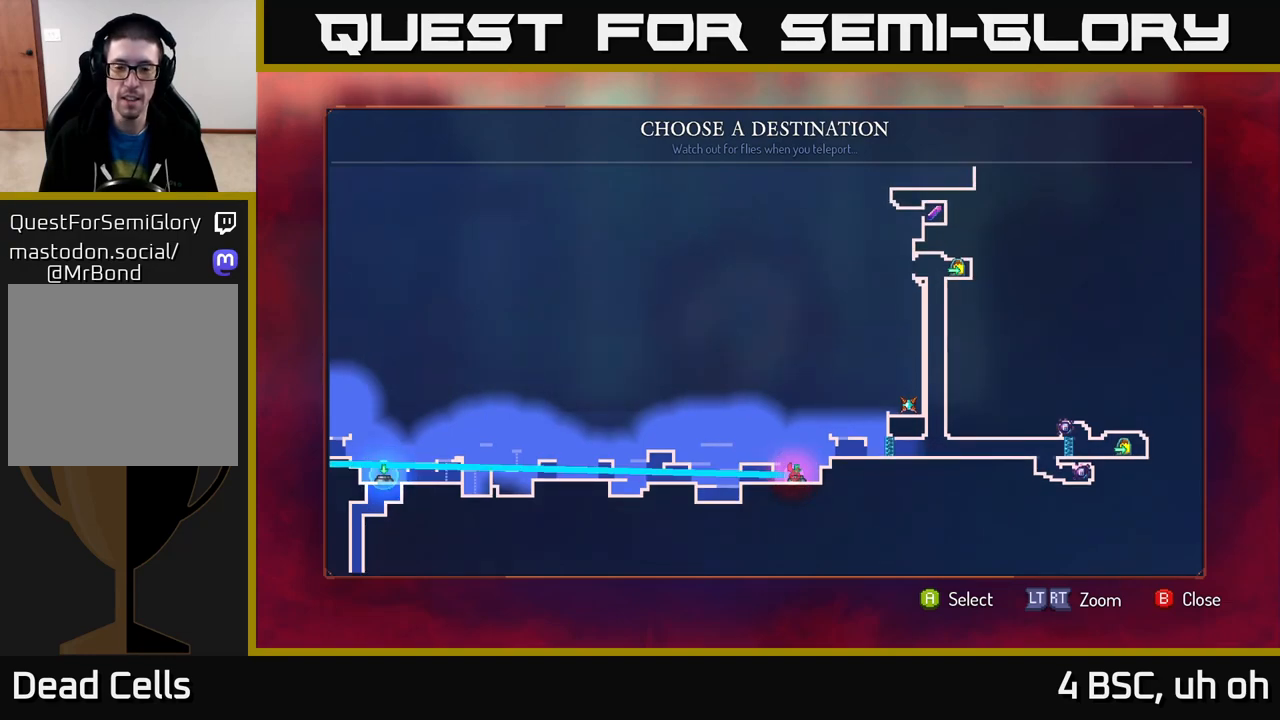
{"buttons": [], "left_stick": "center", "right_stick": "center", "events": []}
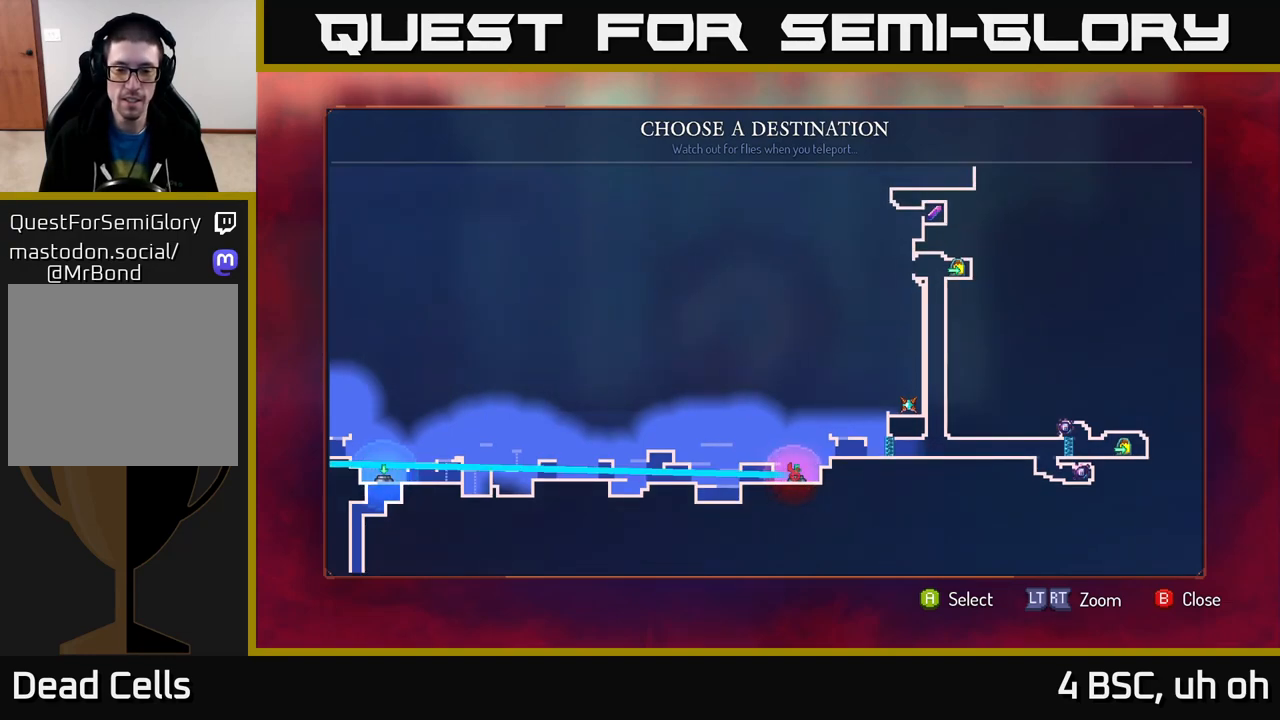
{"buttons": [], "left_stick": "center", "right_stick": "center", "events": [[100, "B", "down"], [183, "B", "up"], [383, "SELECT", "down"], [483, "SELECT", "up"]]}
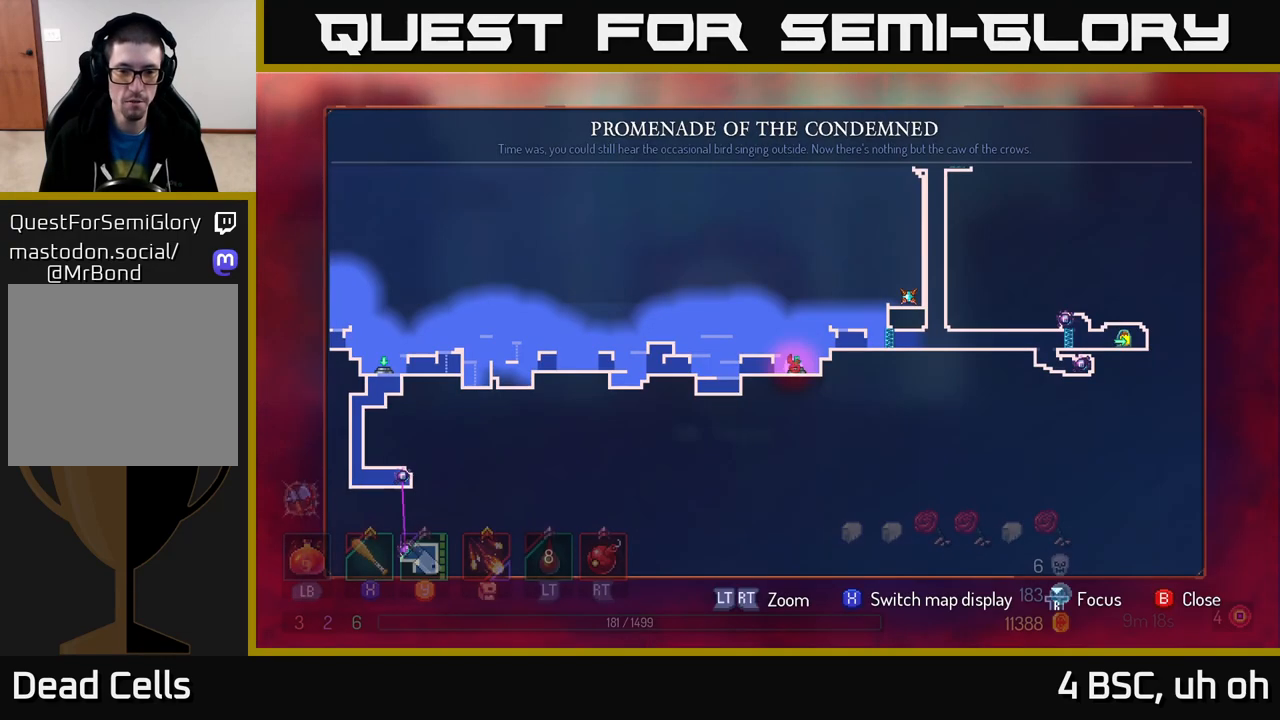
{"buttons": [], "left_stick": "center", "right_stick": "center", "events": [[233, "X", "down"], [283, "X", "up"]]}
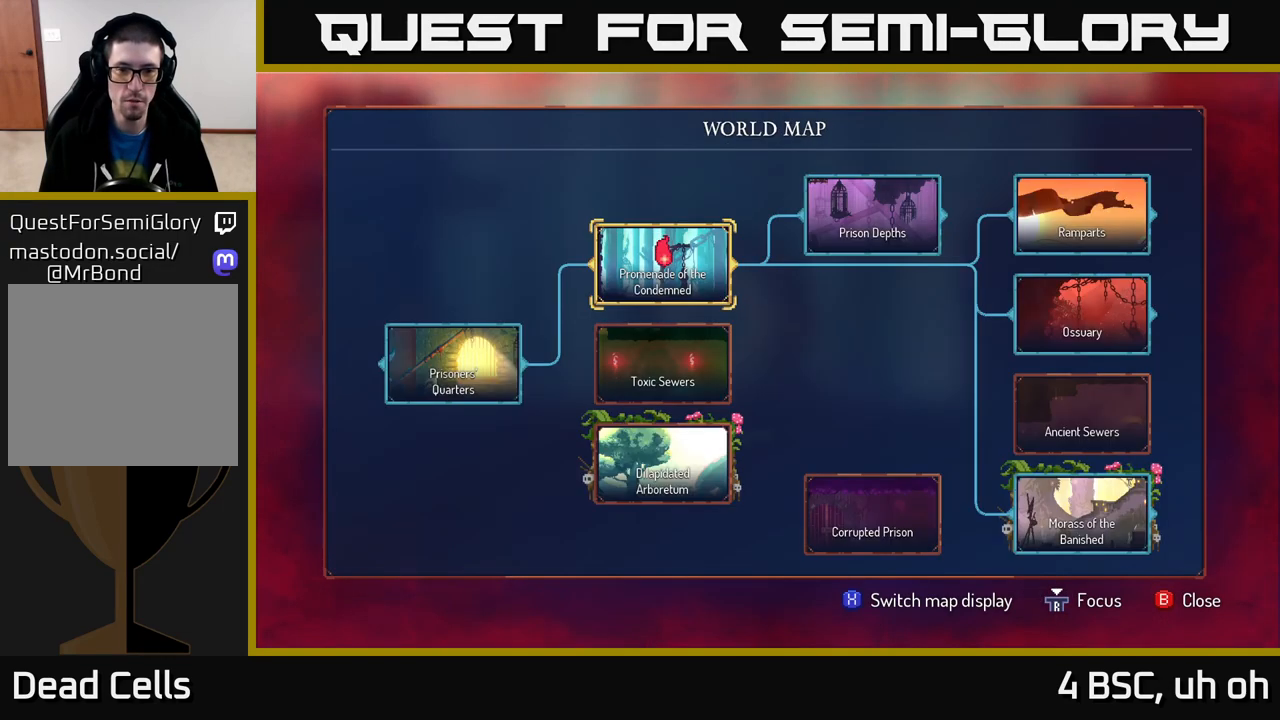
{"buttons": [], "left_stick": "right", "right_stick": "center", "events": [[450, "left_stick", "right"]]}
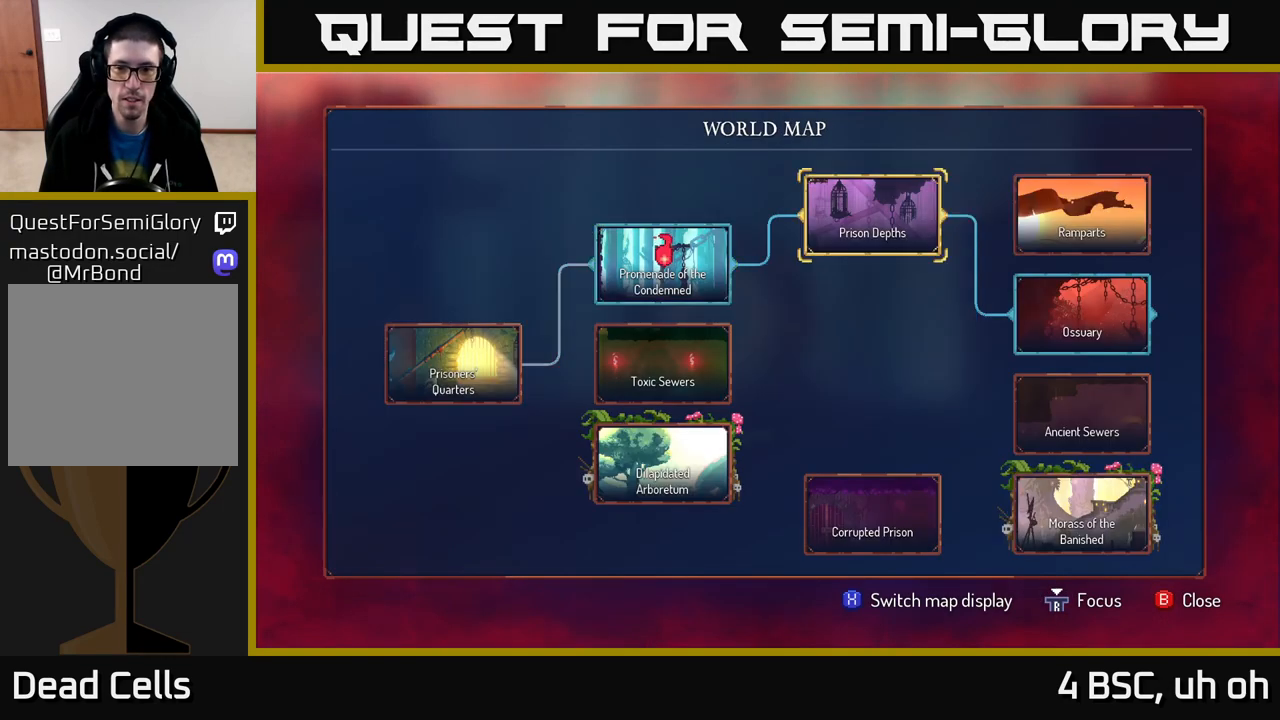
{"buttons": [], "left_stick": "center", "right_stick": "center", "events": [[217, "left_stick", "center"]]}
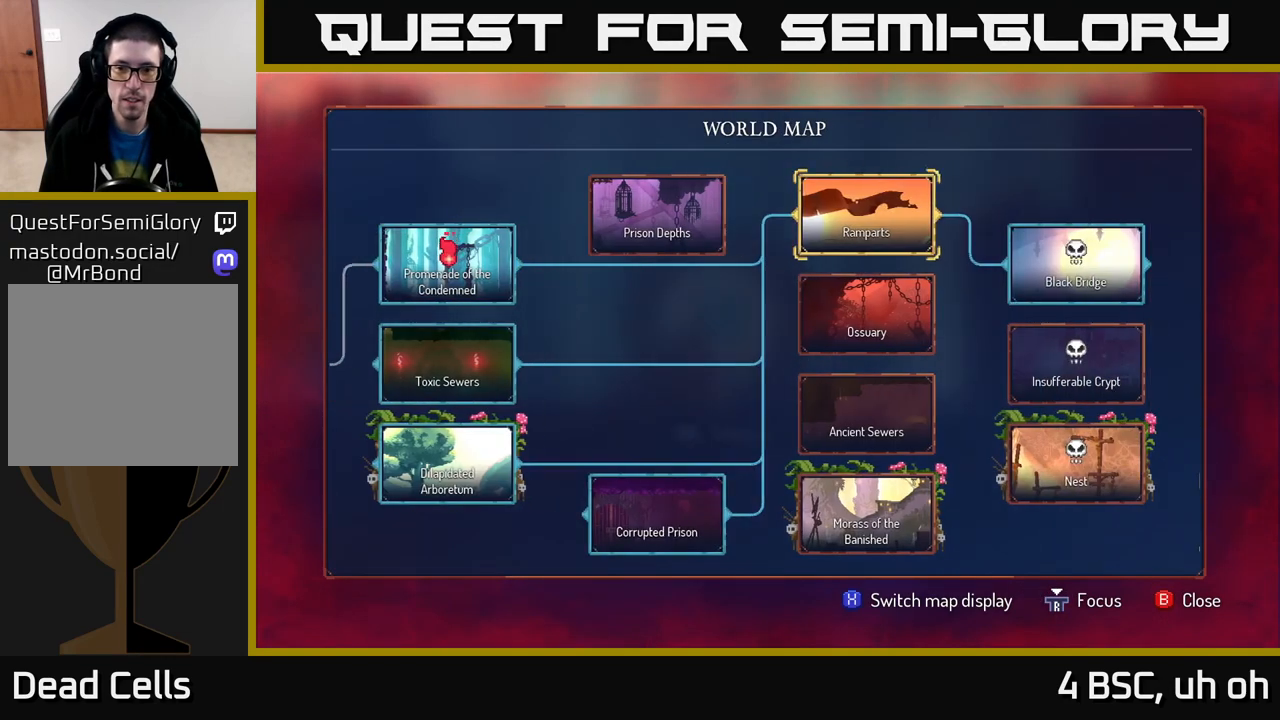
{"buttons": [], "left_stick": "up", "right_stick": "center", "events": [[333, "left_stick", "up"]]}
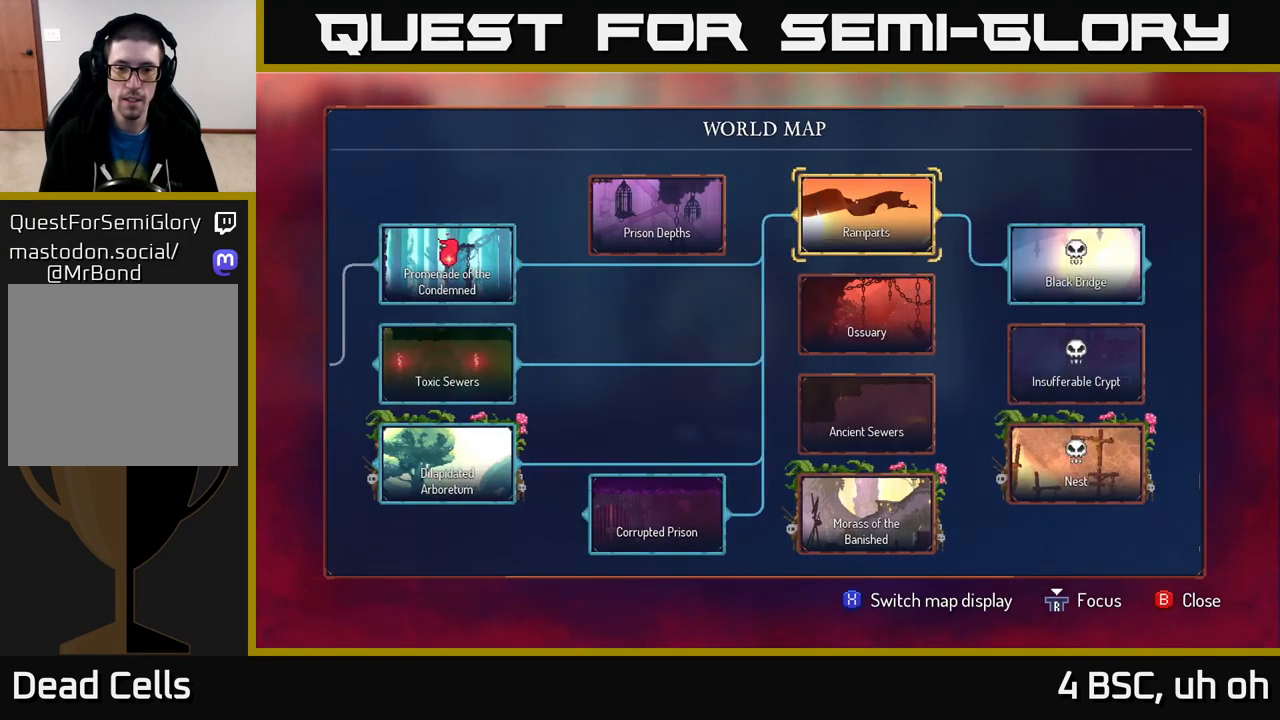
{"buttons": [], "left_stick": "down", "right_stick": "center", "events": [[33, "left_stick", "center"], [383, "left_stick", "down"]]}
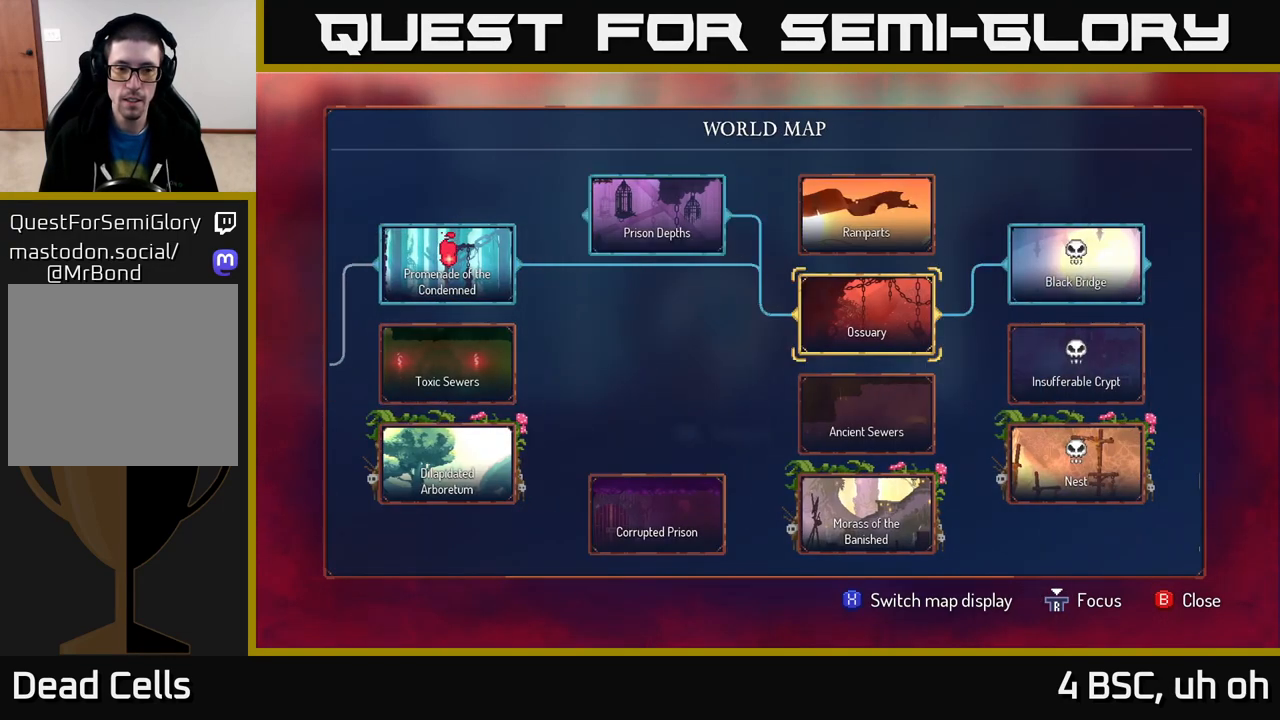
{"buttons": [], "left_stick": "center", "right_stick": "center", "events": [[100, "left_stick", "center"], [350, "left_stick", "left"], [483, "left_stick", "center"]]}
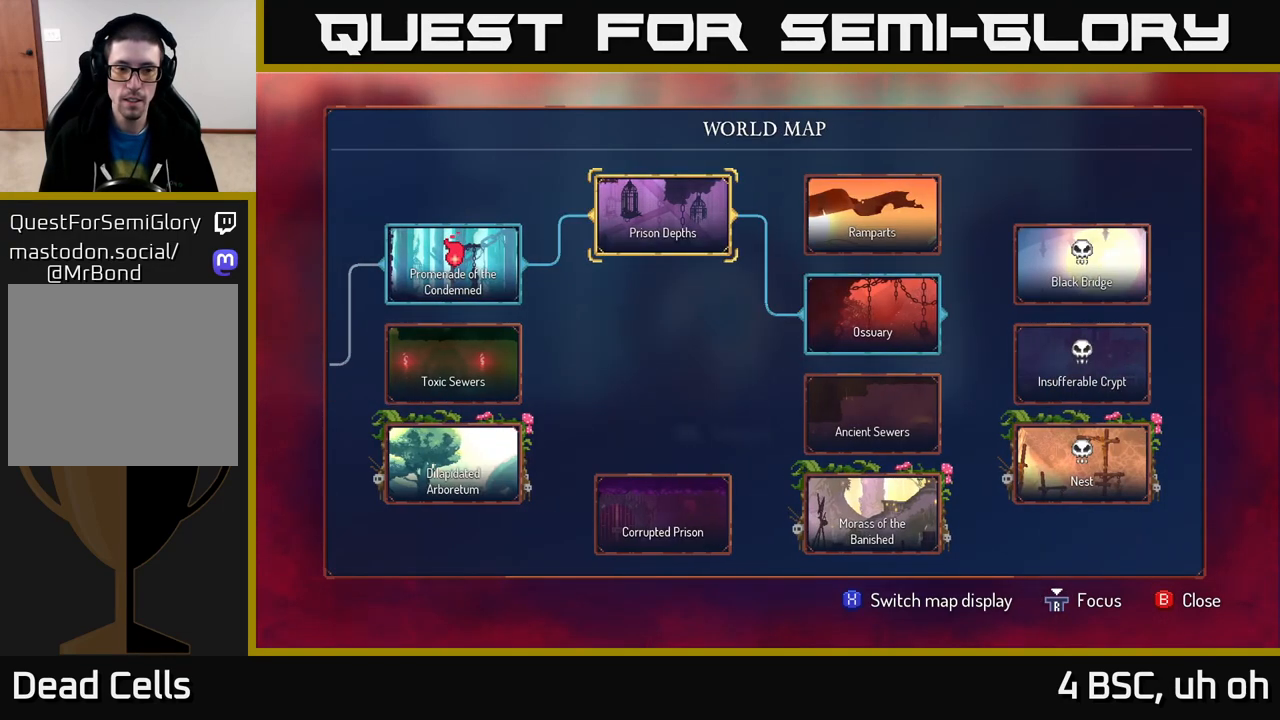
{"buttons": [], "left_stick": "center", "right_stick": "center", "events": []}
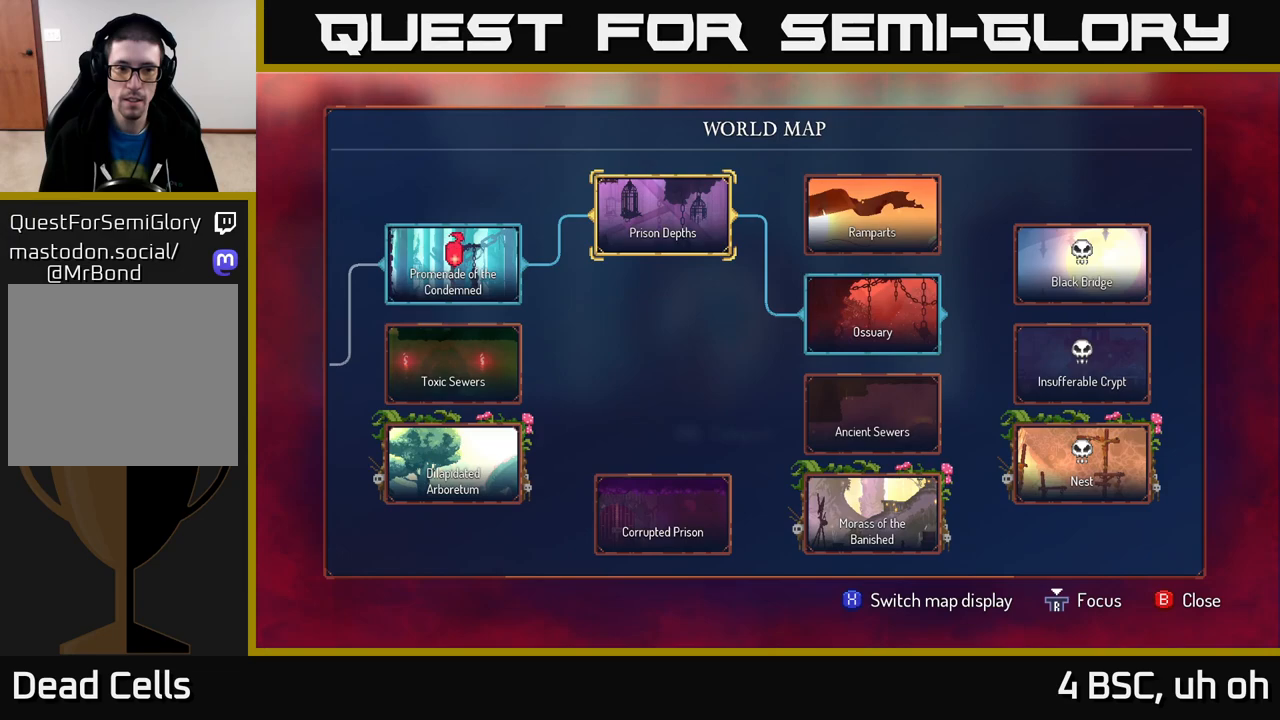
{"buttons": [], "left_stick": "center", "right_stick": "center", "events": [[17, "left_stick", "left"], [200, "left_stick", "center"]]}
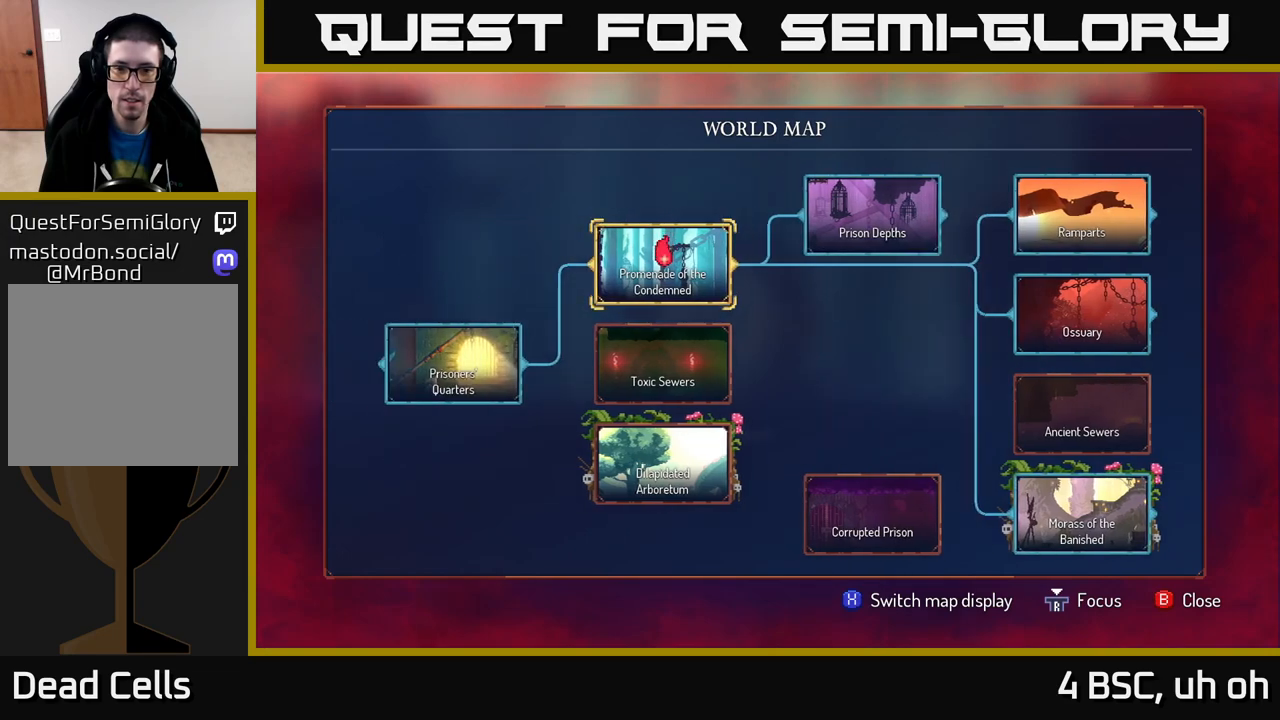
{"buttons": [], "left_stick": "center", "right_stick": "right", "events": [[500, "right_stick", "right"]]}
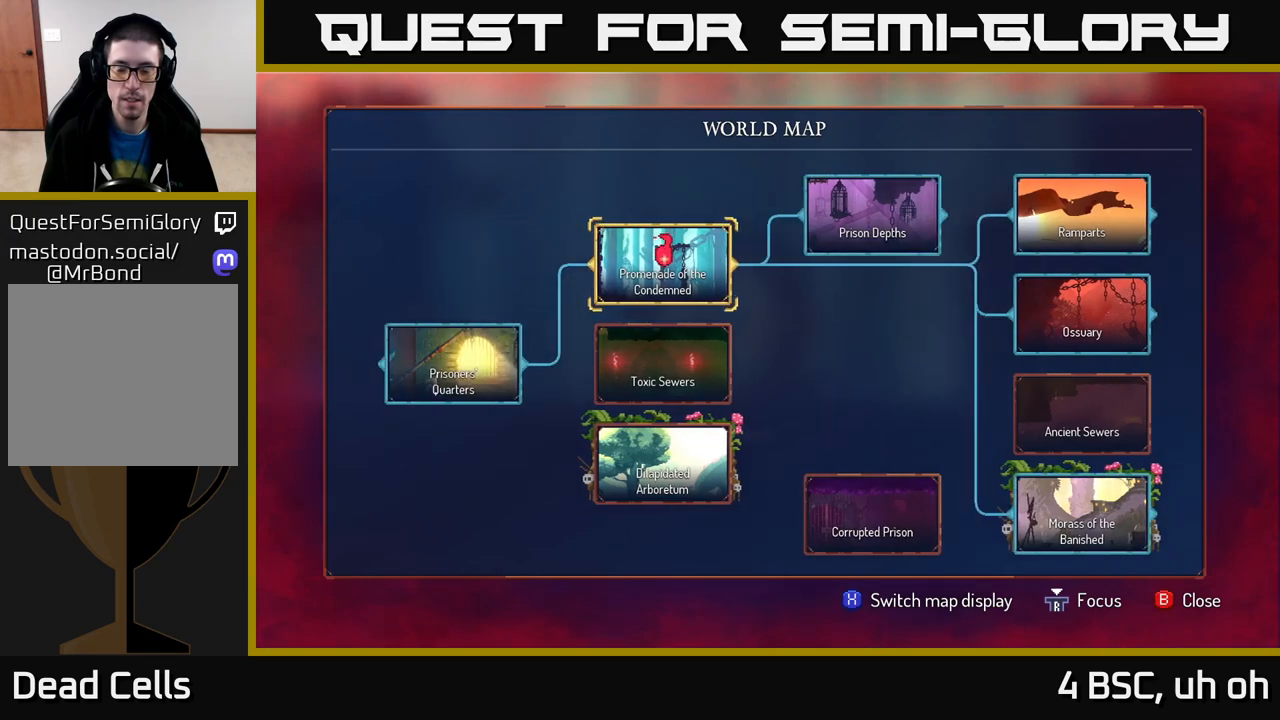
{"buttons": [], "left_stick": "center", "right_stick": "center", "events": [[267, "right_stick", "center"]]}
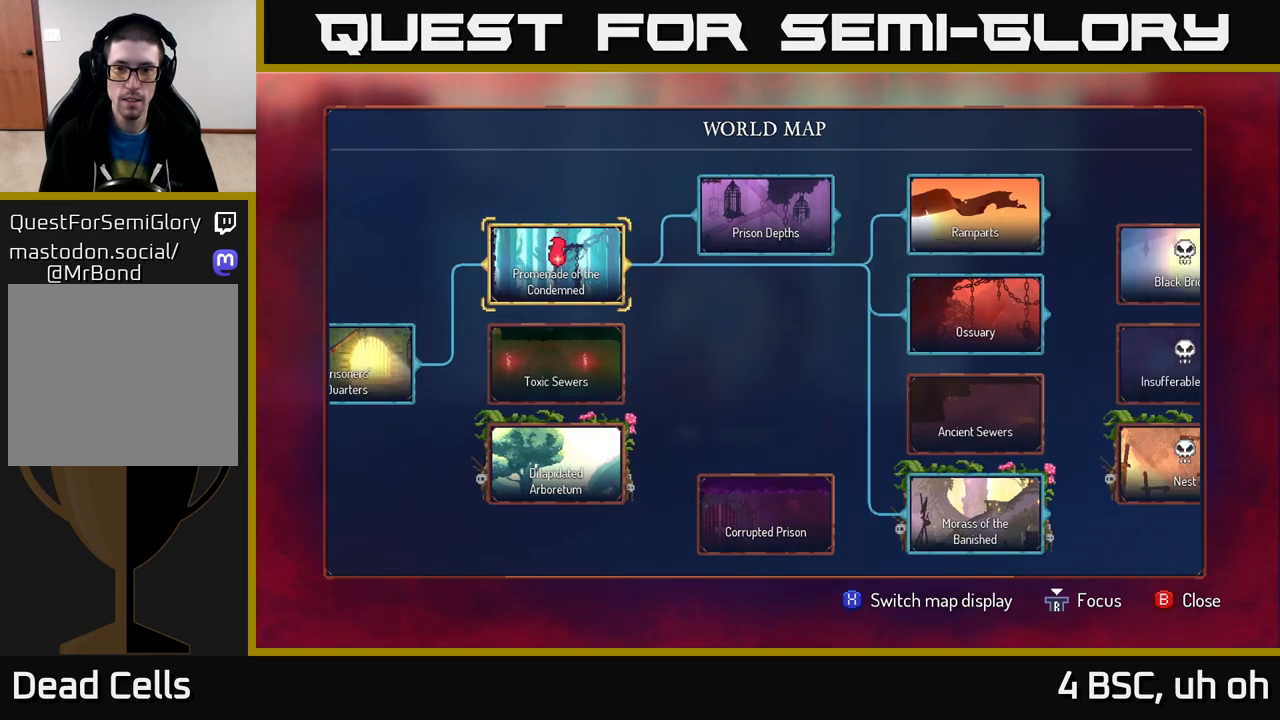
{"buttons": [], "left_stick": "center", "right_stick": "center", "events": []}
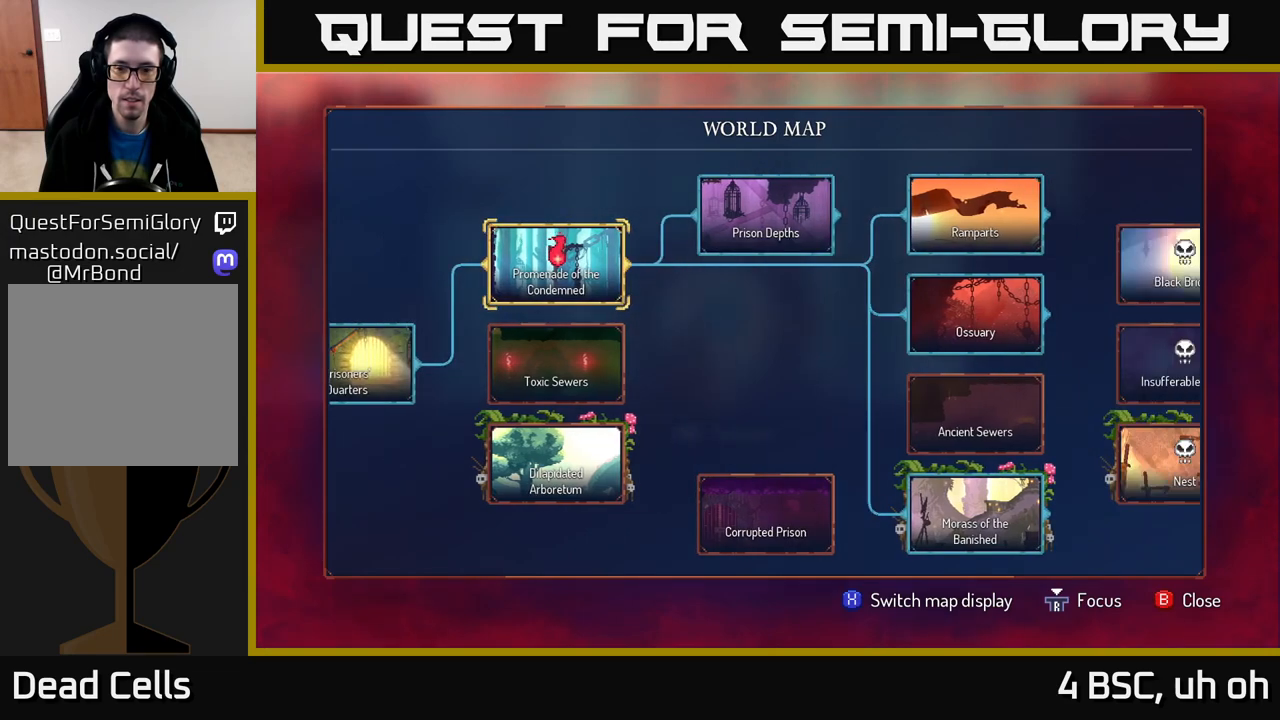
{"buttons": [], "left_stick": "center", "right_stick": "center", "events": []}
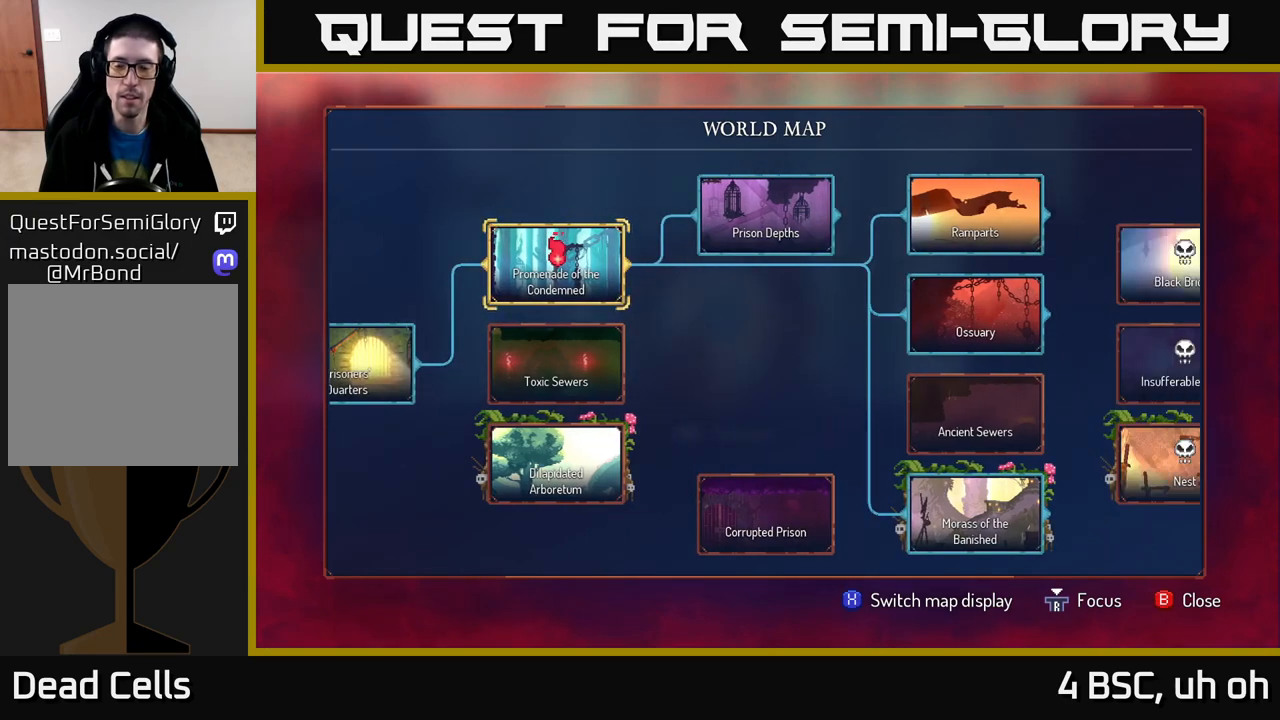
{"buttons": [], "left_stick": "center", "right_stick": "center", "events": []}
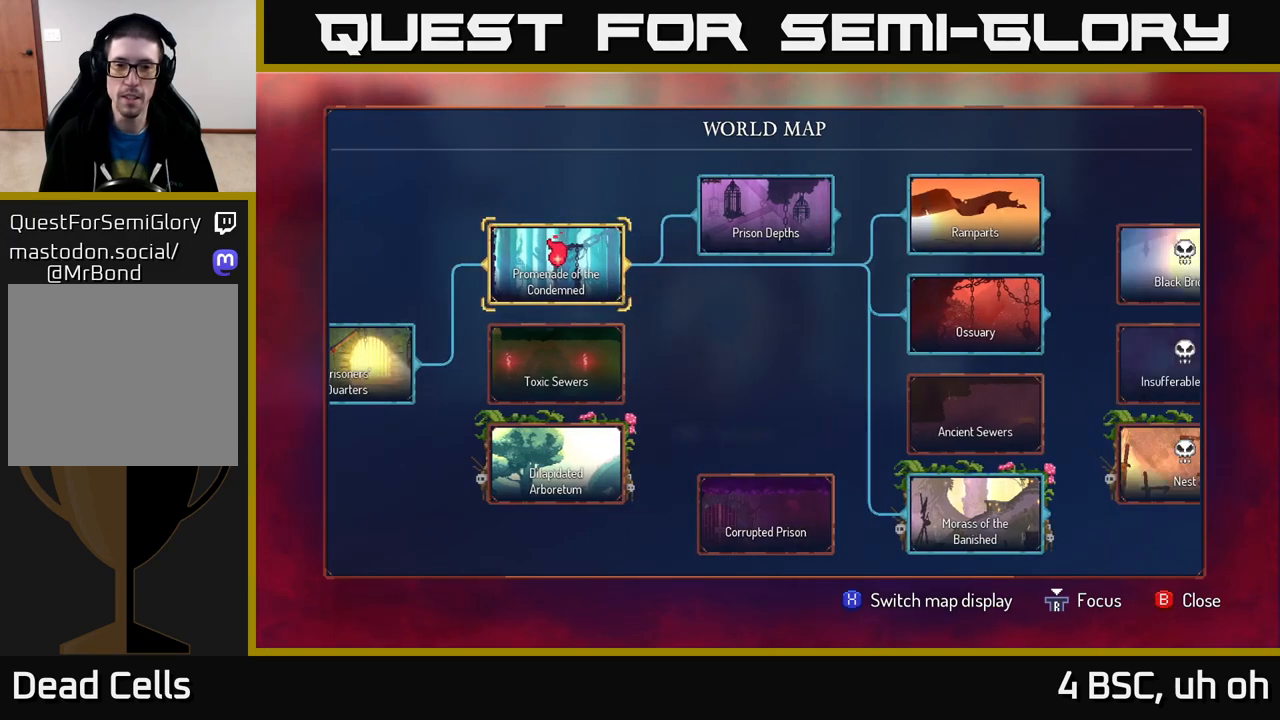
{"buttons": [], "left_stick": "center", "right_stick": "center", "events": []}
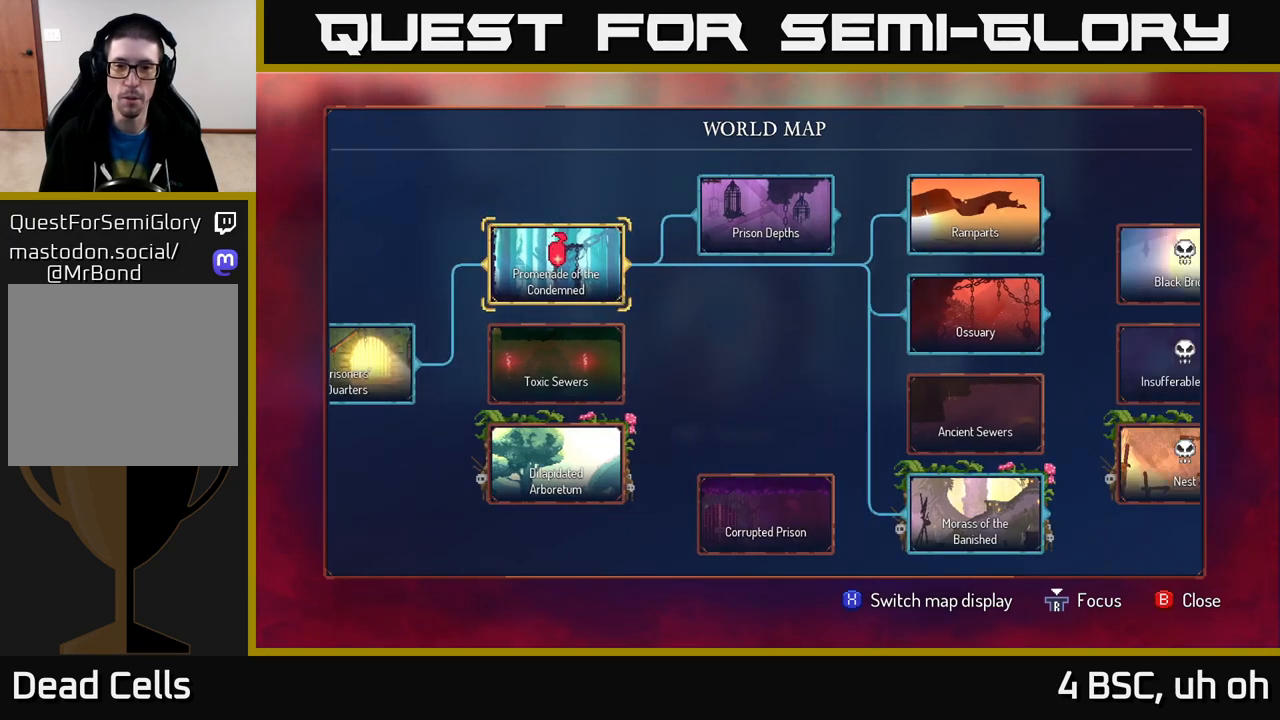
{"buttons": [], "left_stick": "center", "right_stick": "center", "events": []}